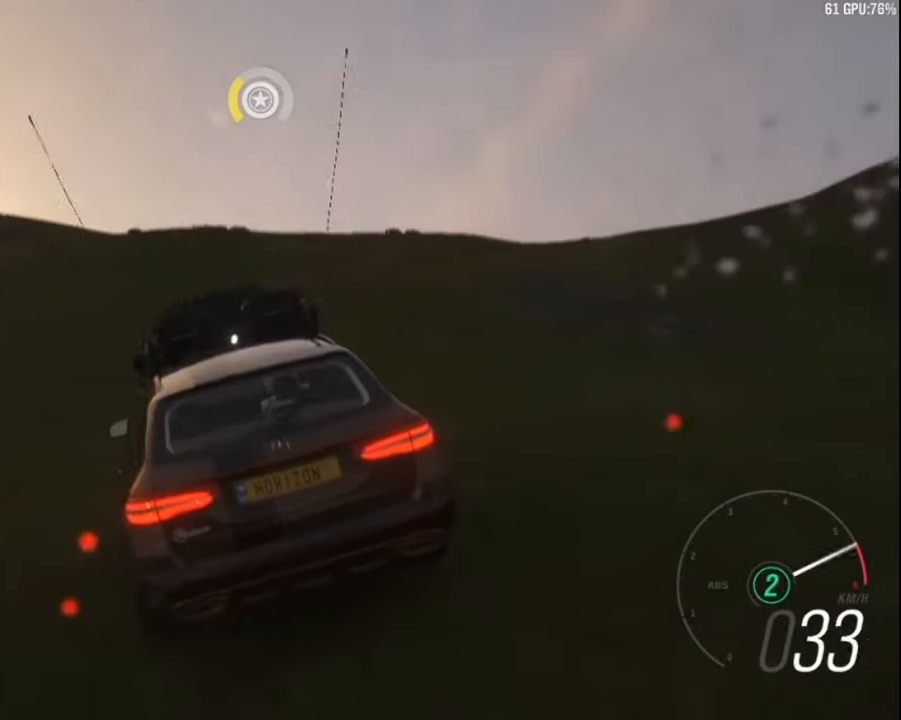
Gameplay with keyboard; each line is a JSON object with the keys held at the frame after it. "events" lists presses ("down") and releases ("up") of "a", "ctrl", "down", "e", "left", "q", "right", "space", "up" and "z" between this image and that frame as [ms after this image, input, new state], when the widget could be followed in between. No other keys are recorded. Mouse input is not recorded.
{"keys": ["up"], "events": []}
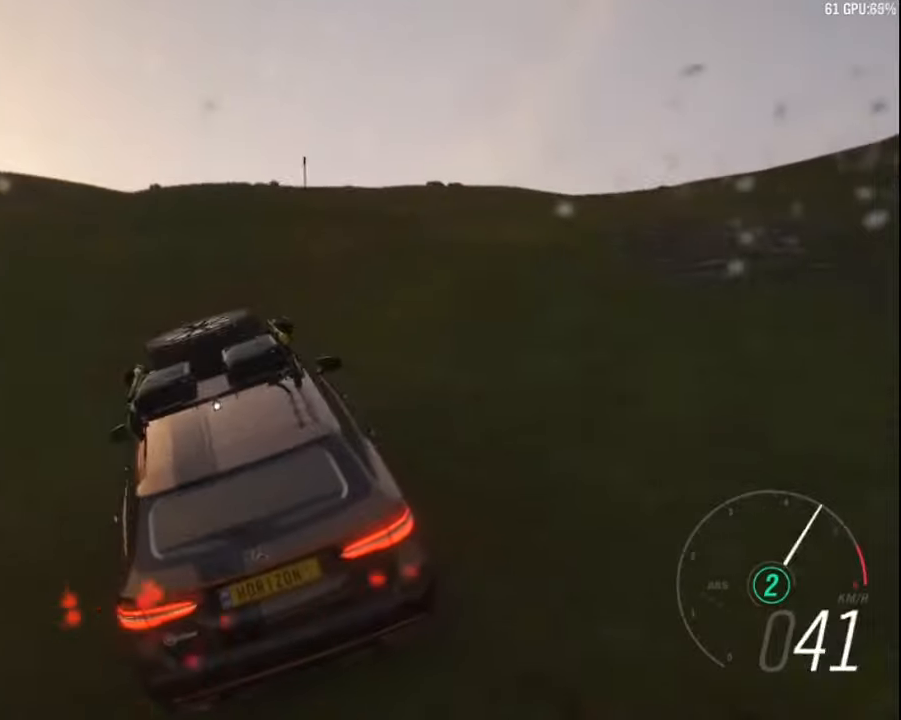
{"keys": ["up"], "events": [[150, "left", "down"], [450, "left", "up"]]}
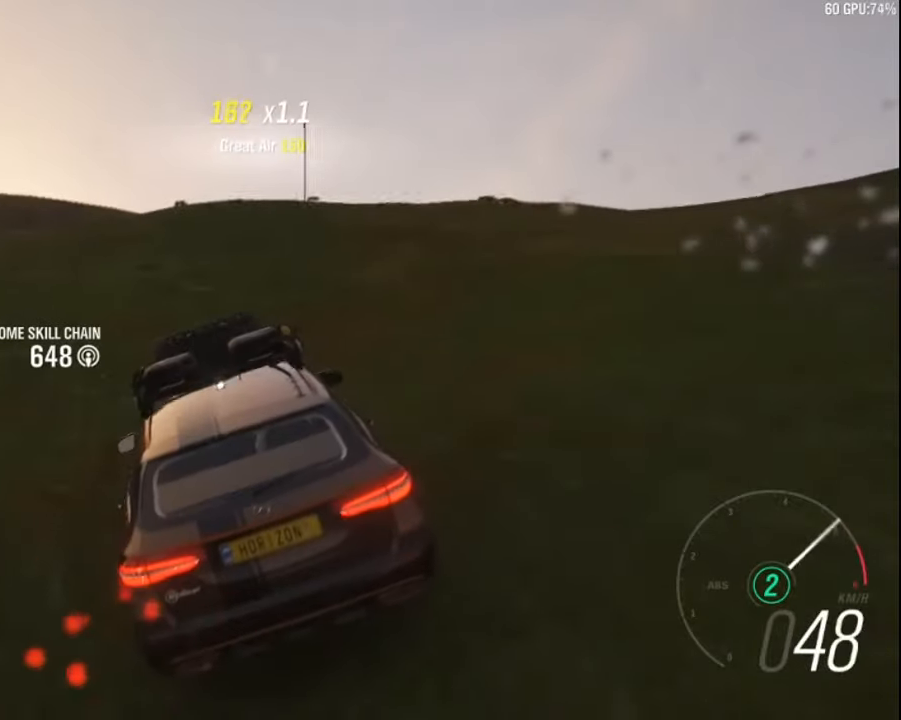
{"keys": ["up"], "events": [[233, "left", "down"], [450, "left", "up"]]}
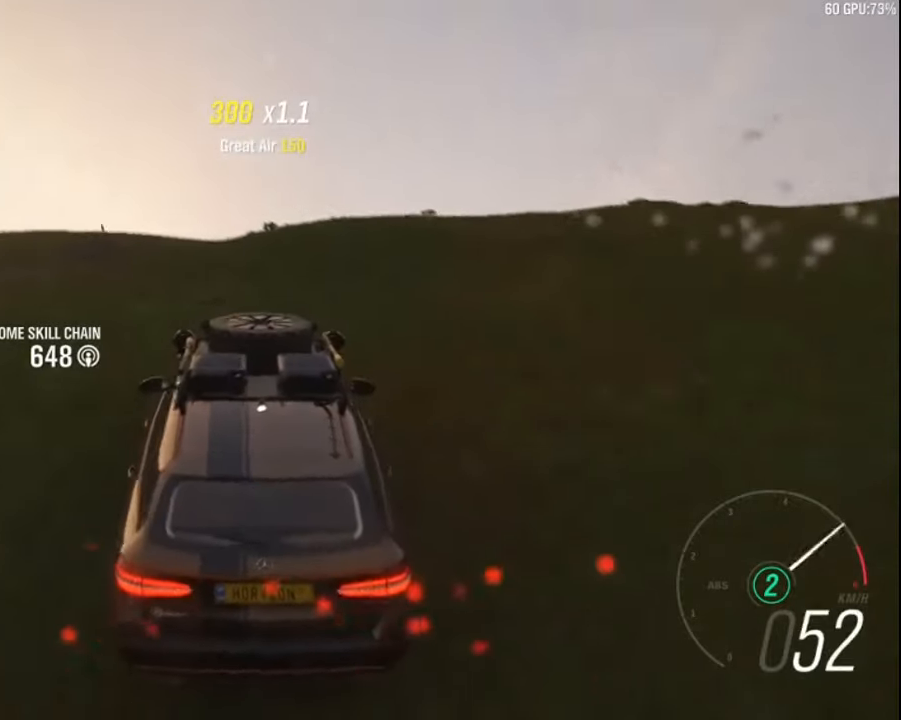
{"keys": ["left", "up"], "events": [[100, "left", "down"]]}
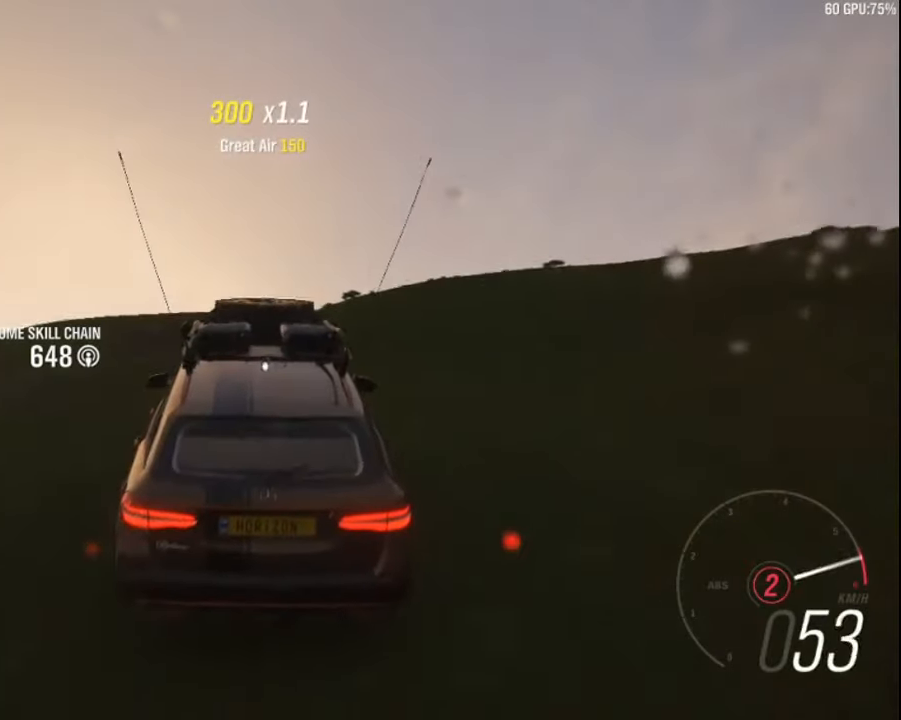
{"keys": ["left", "up"], "events": [[200, "left", "up"], [317, "left", "down"]]}
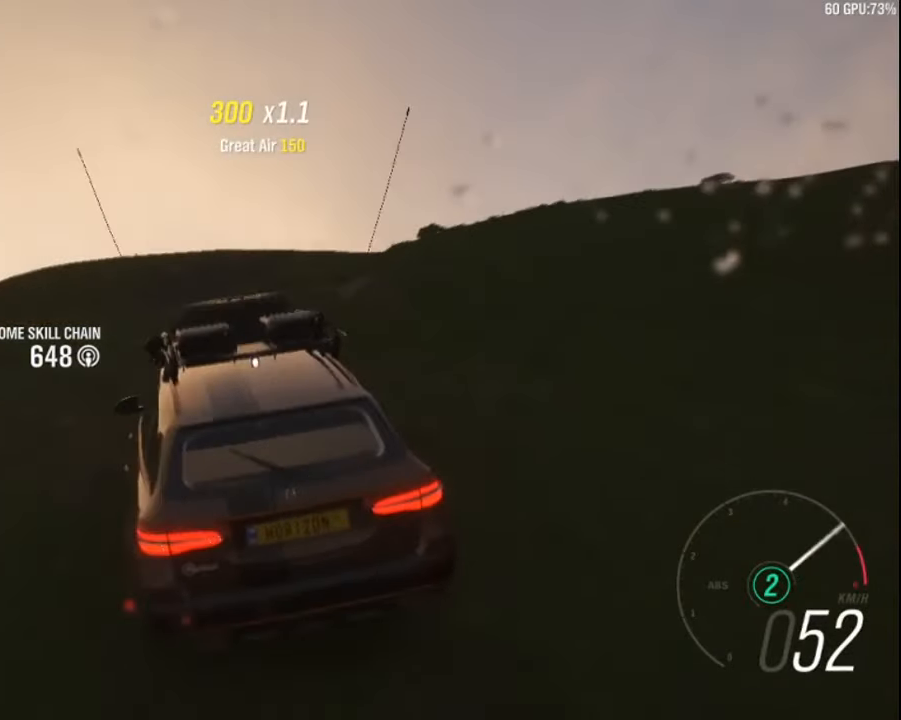
{"keys": ["up"], "events": [[117, "left", "up"]]}
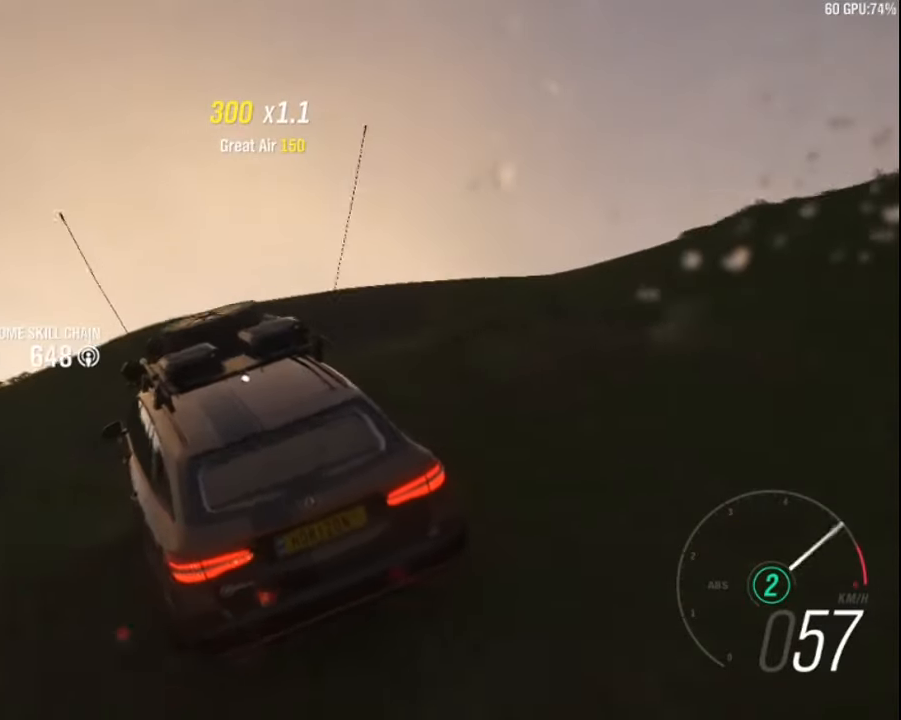
{"keys": ["up"], "events": [[133, "a", "down"], [183, "left", "down"], [267, "a", "up"], [417, "left", "up"]]}
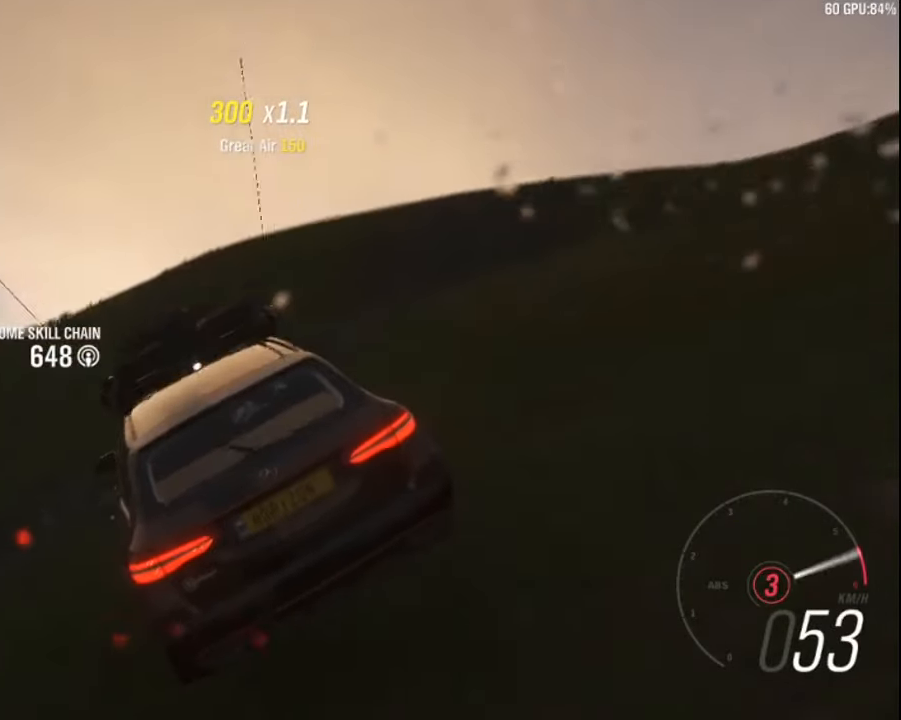
{"keys": ["up"], "events": [[150, "right", "down"], [283, "right", "up"]]}
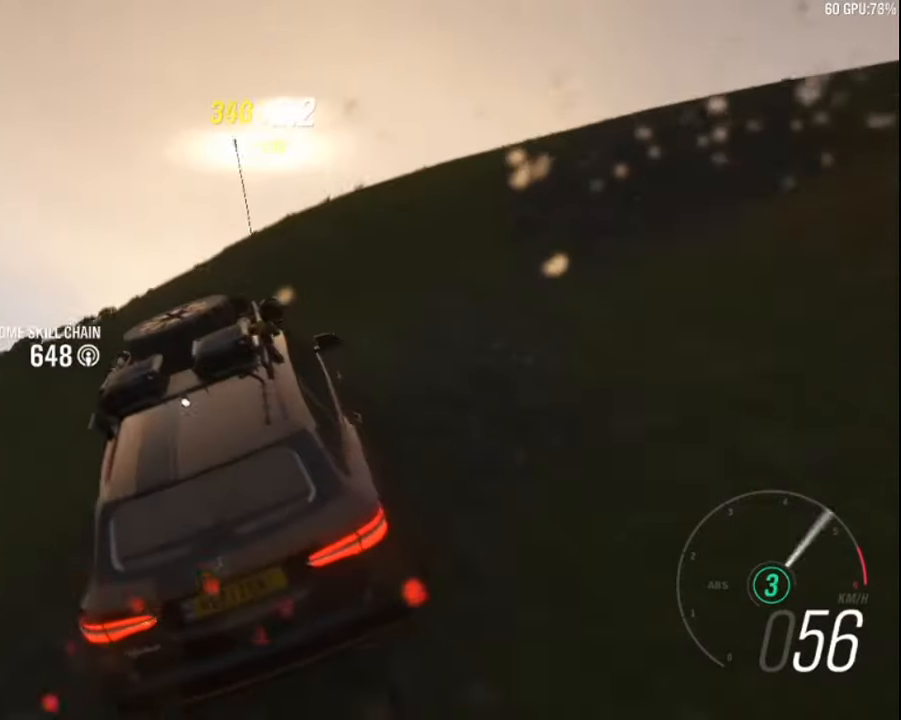
{"keys": ["up"], "events": [[167, "left", "down"], [450, "left", "up"]]}
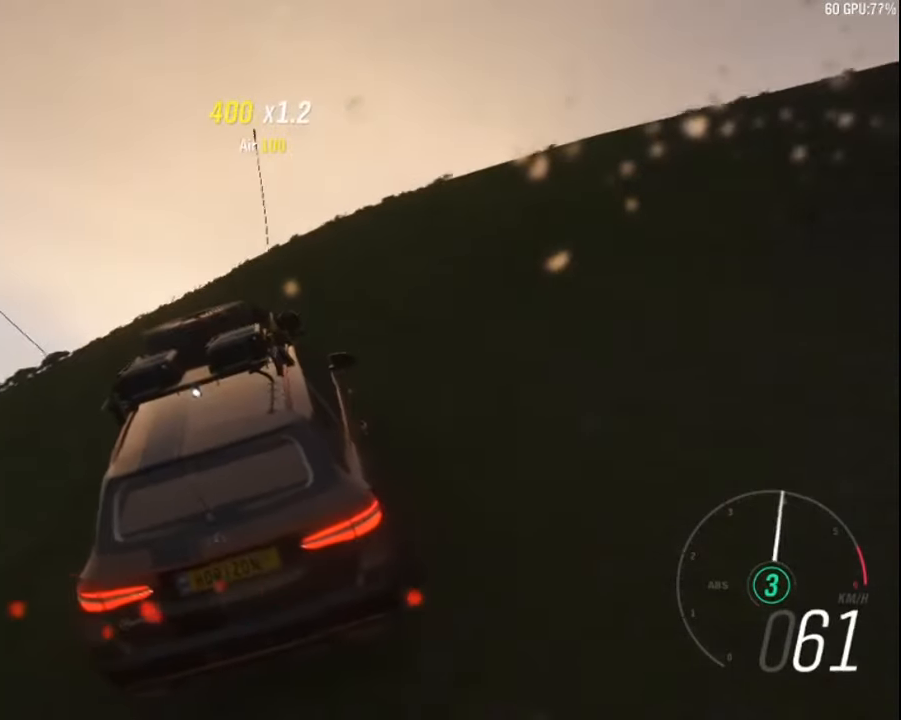
{"keys": ["z"], "events": [[317, "up", "up"], [500, "z", "down"]]}
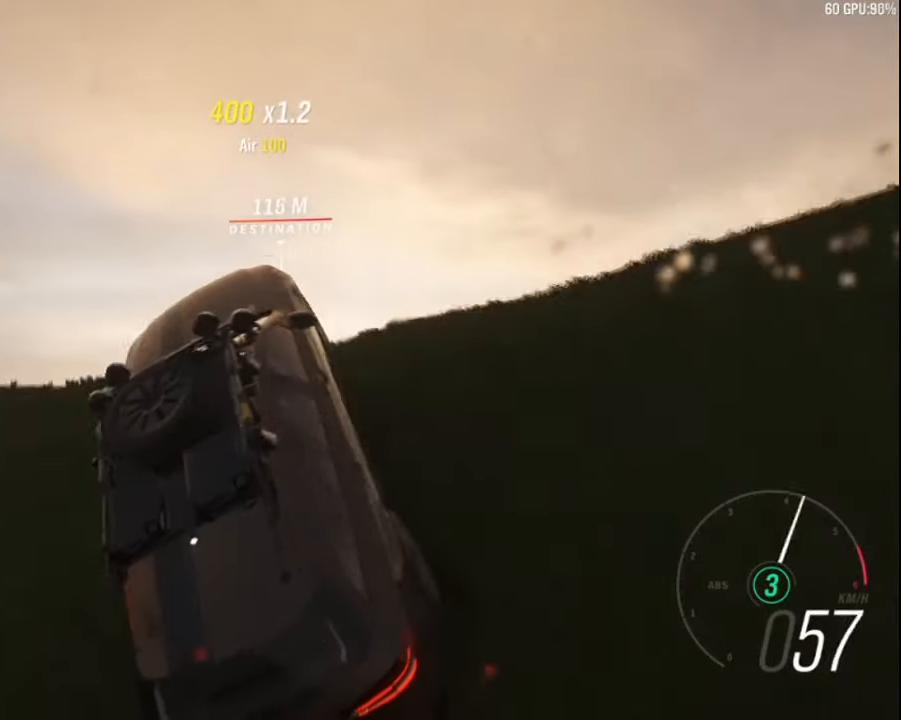
{"keys": [], "events": [[83, "z", "up"]]}
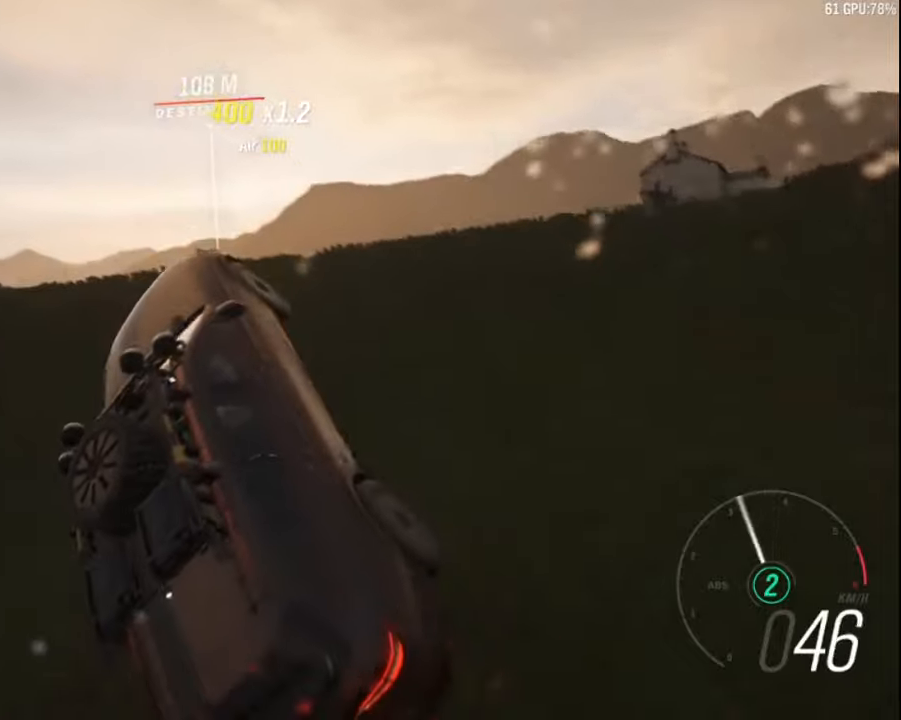
{"keys": [], "events": []}
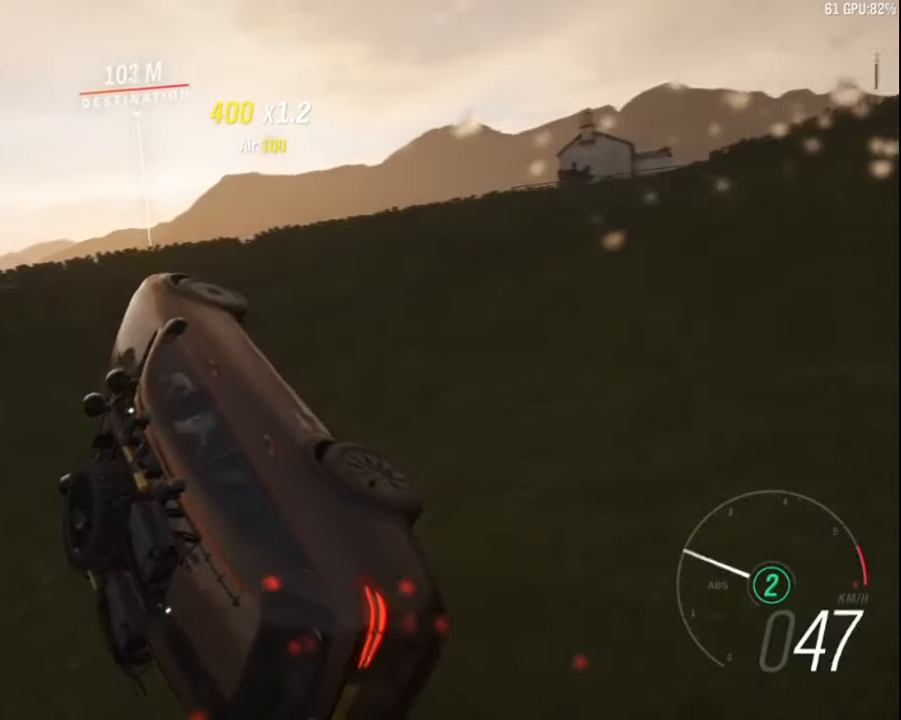
{"keys": ["up"], "events": [[500, "up", "down"]]}
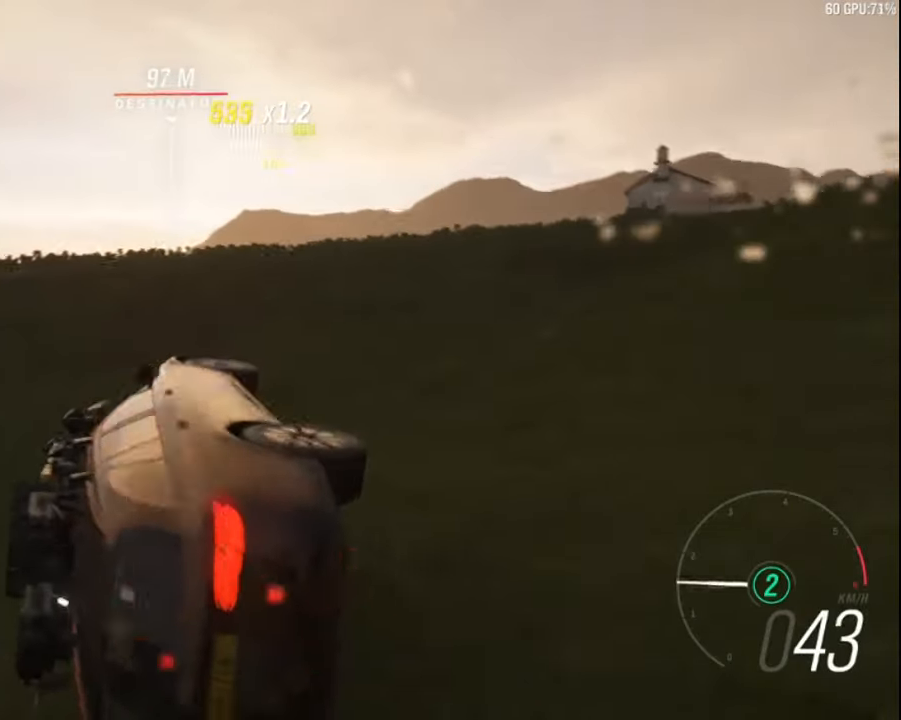
{"keys": [], "events": [[17, "right", "down"], [367, "right", "up"], [450, "up", "up"]]}
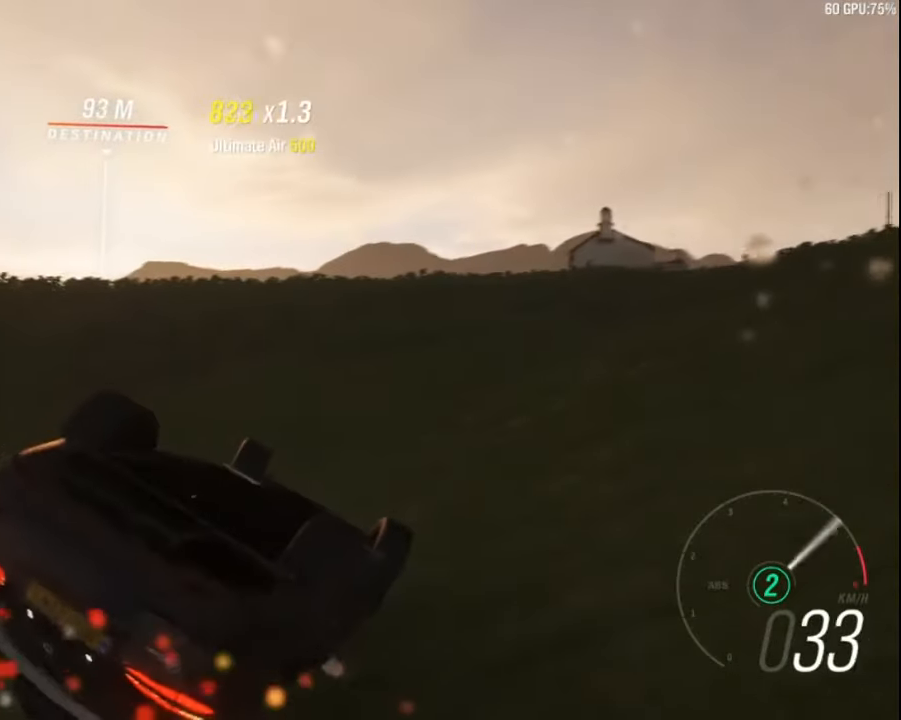
{"keys": [], "events": [[334, "z", "down"], [434, "z", "up"]]}
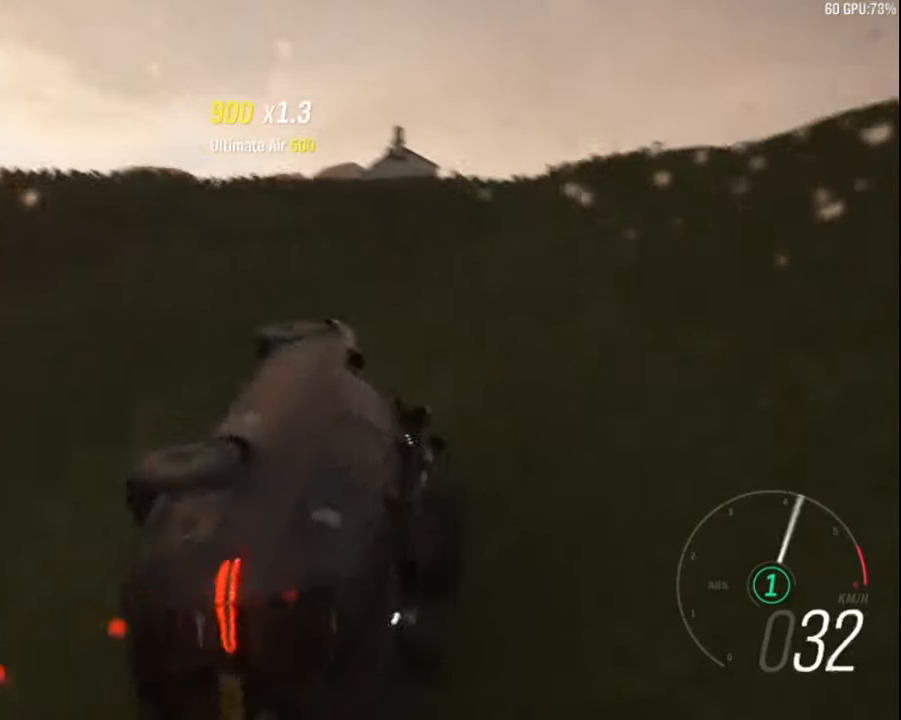
{"keys": ["left", "up"], "events": [[100, "left", "down"], [117, "up", "down"]]}
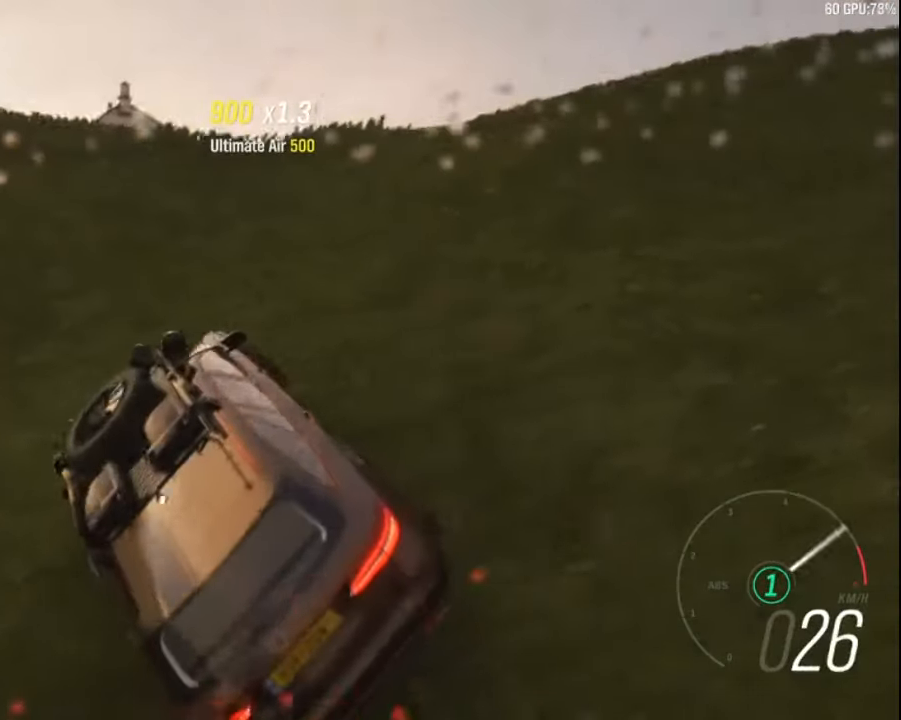
{"keys": ["up"], "events": [[450, "left", "up"]]}
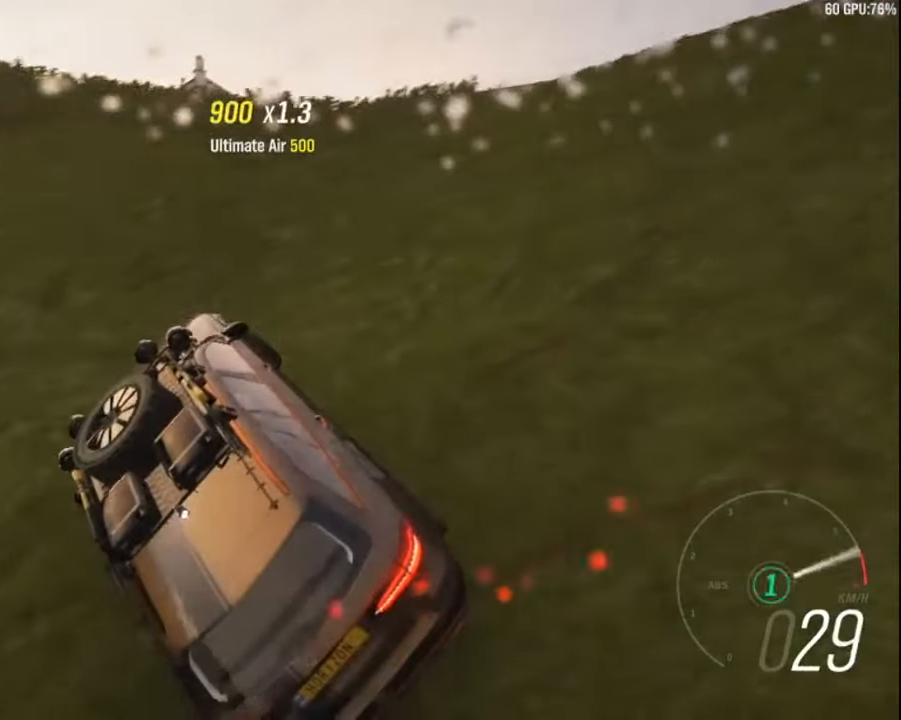
{"keys": ["up"], "events": [[367, "left", "down"], [450, "left", "up"]]}
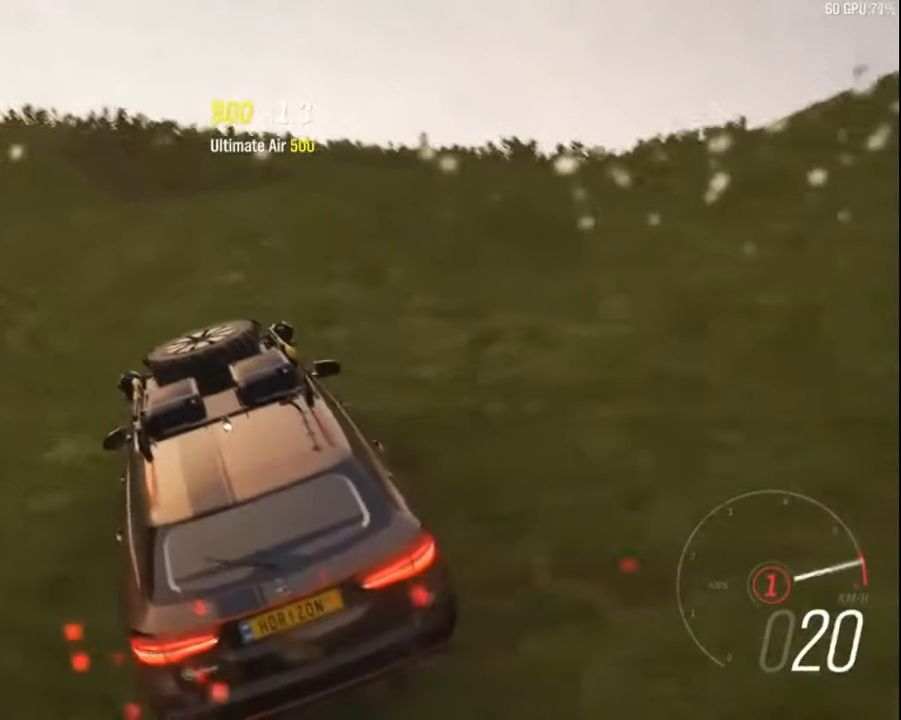
{"keys": ["left", "up"], "events": [[334, "left", "down"]]}
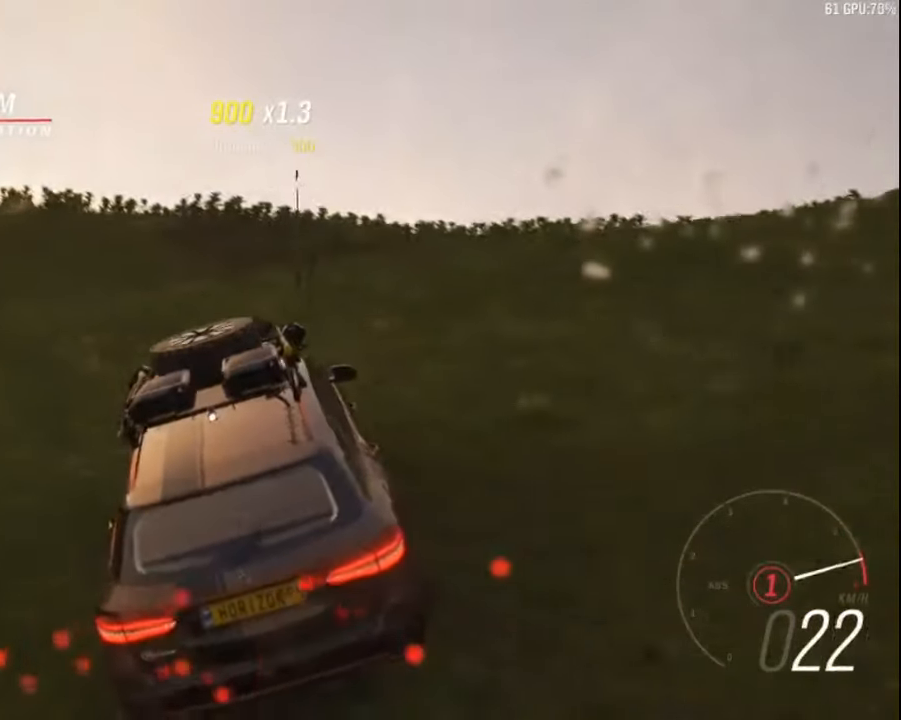
{"keys": ["up"], "events": [[150, "left", "up"]]}
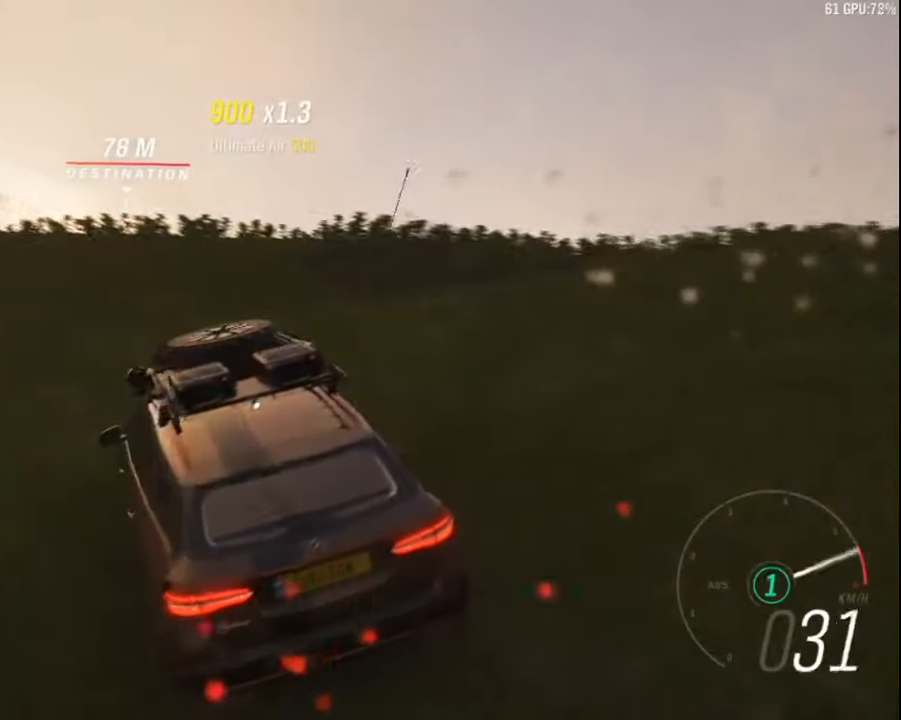
{"keys": ["right", "up"], "events": [[167, "a", "down"], [284, "a", "up"], [384, "right", "down"]]}
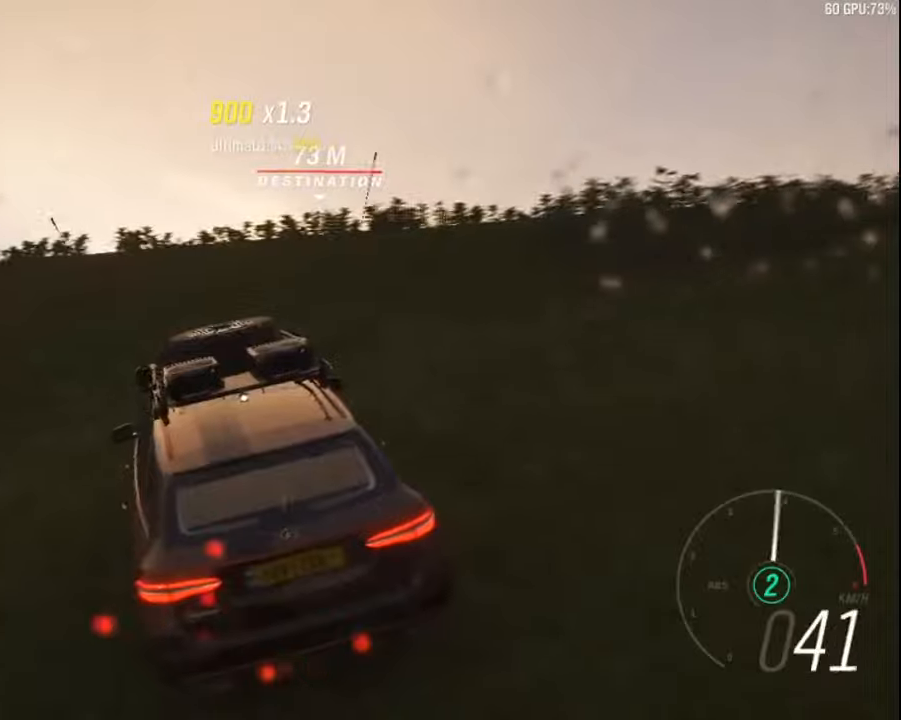
{"keys": ["right", "up"], "events": [[183, "right", "up"], [350, "right", "down"]]}
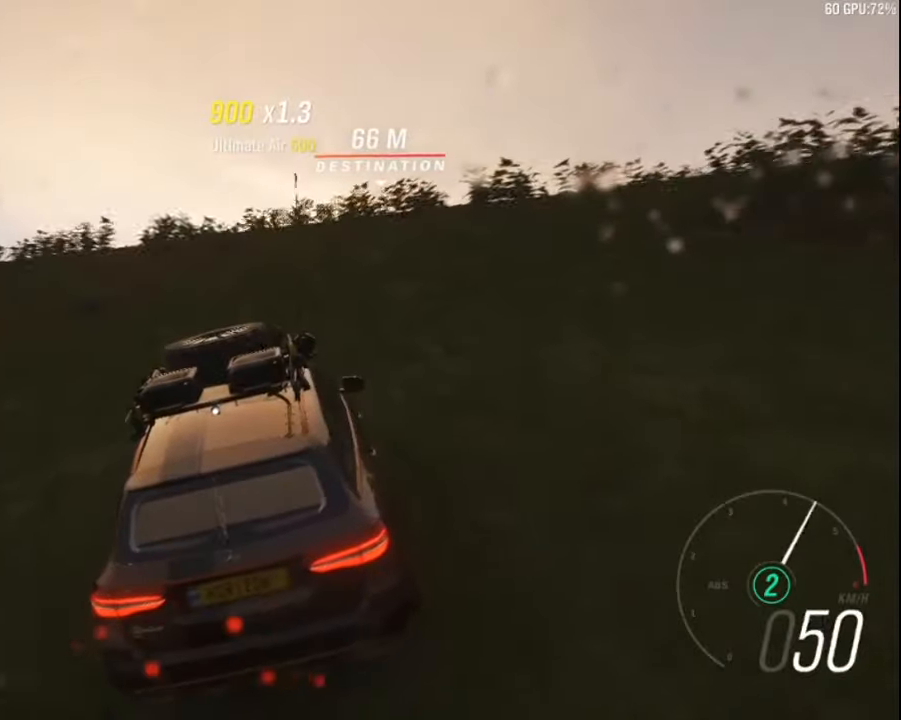
{"keys": ["up"], "events": [[66, "right", "up"]]}
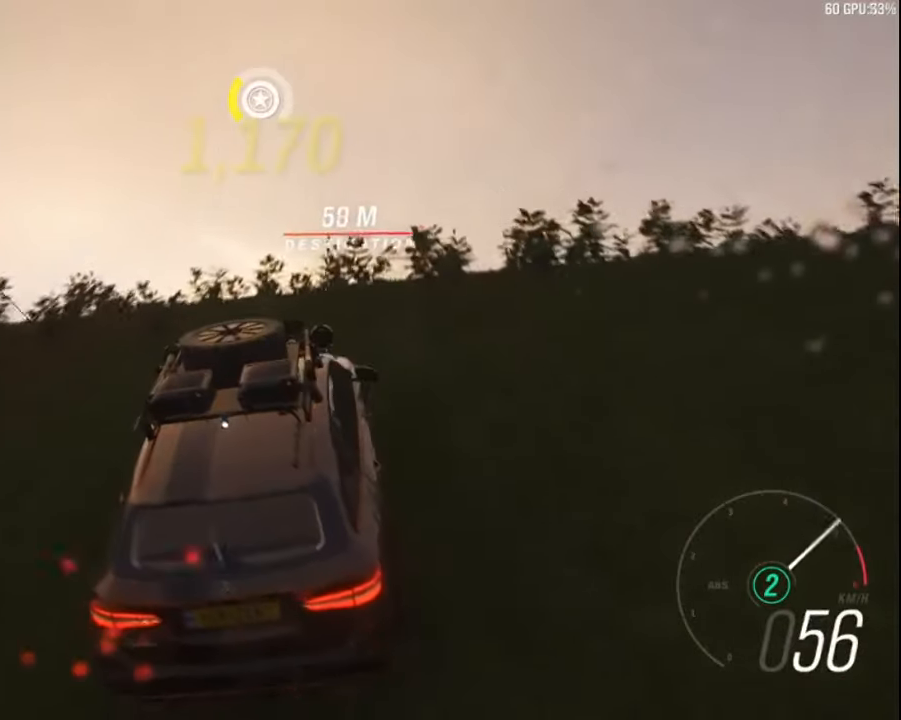
{"keys": ["up"], "events": [[266, "a", "down"], [400, "a", "up"]]}
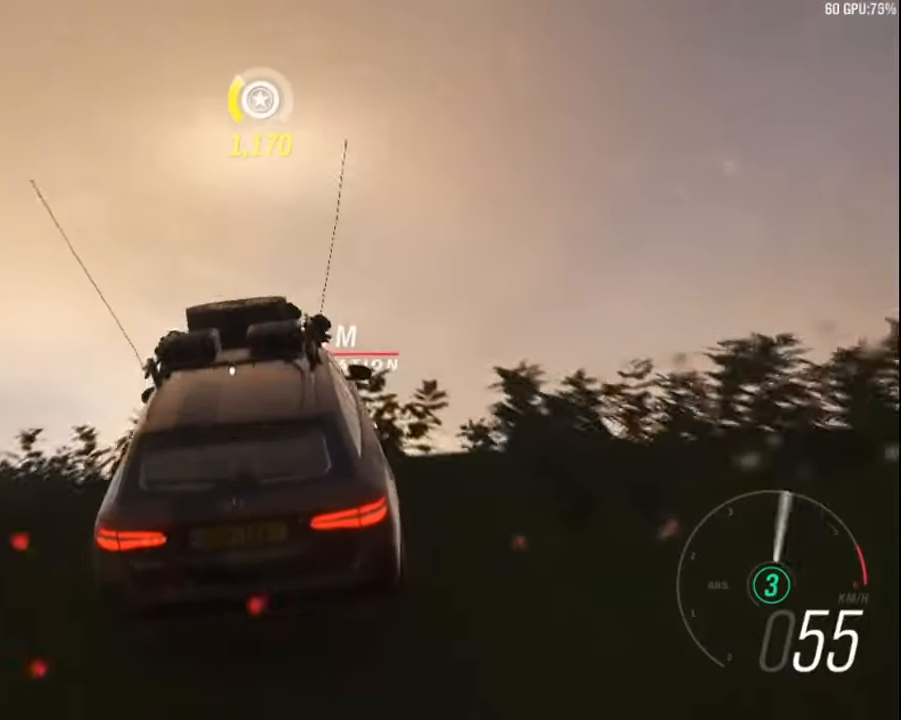
{"keys": ["left", "up"], "events": [[216, "left", "down"]]}
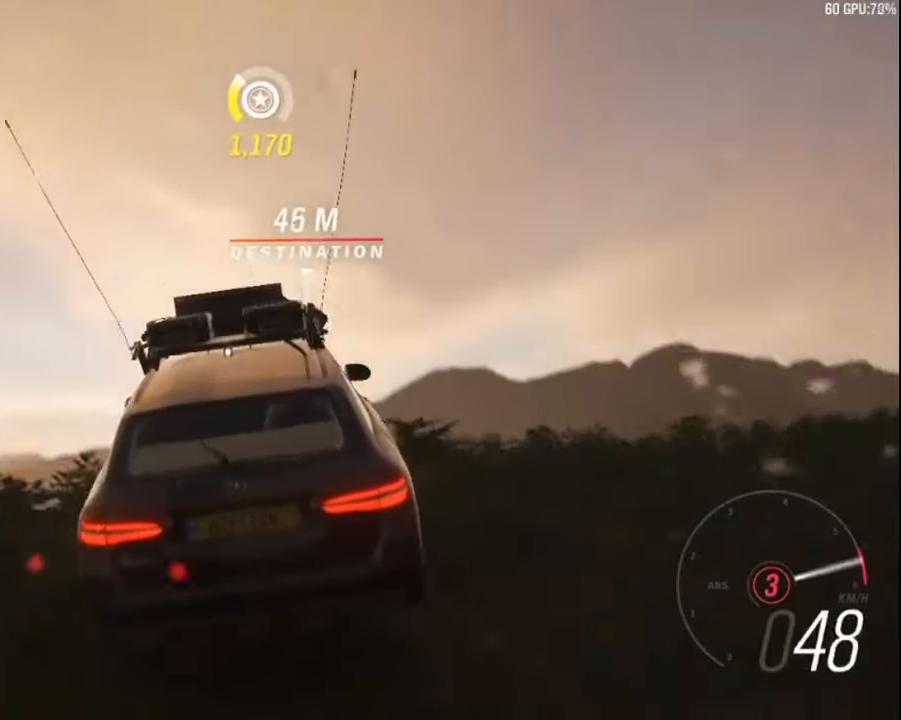
{"keys": ["left", "up"], "events": [[300, "left", "up"], [433, "left", "down"]]}
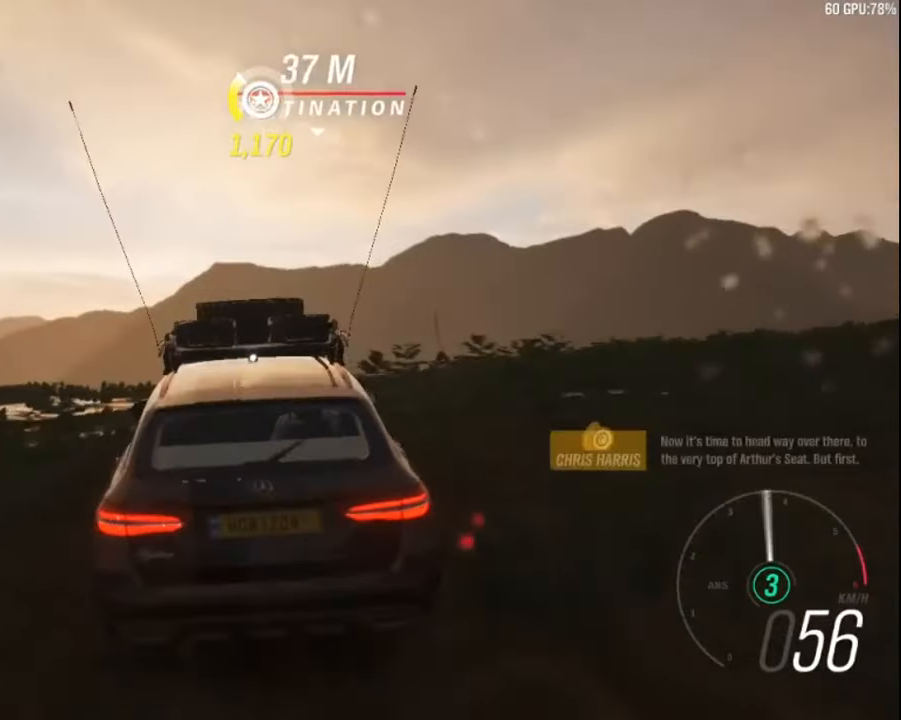
{"keys": ["down", "right"], "events": [[83, "left", "up"], [116, "right", "down"], [150, "up", "up"], [266, "down", "down"]]}
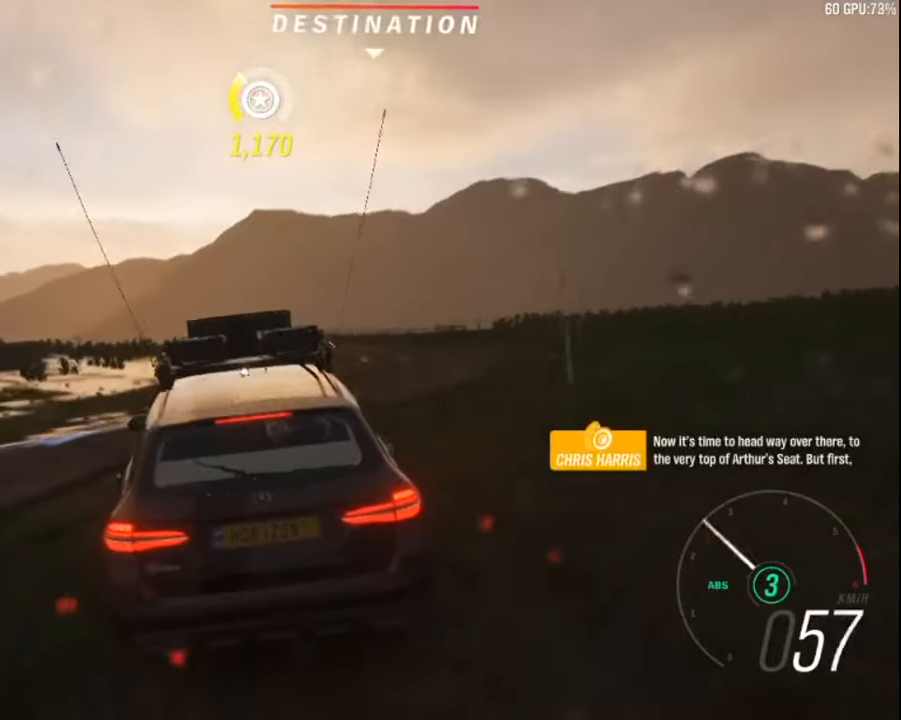
{"keys": ["down", "right", "z"], "events": [[350, "z", "down"]]}
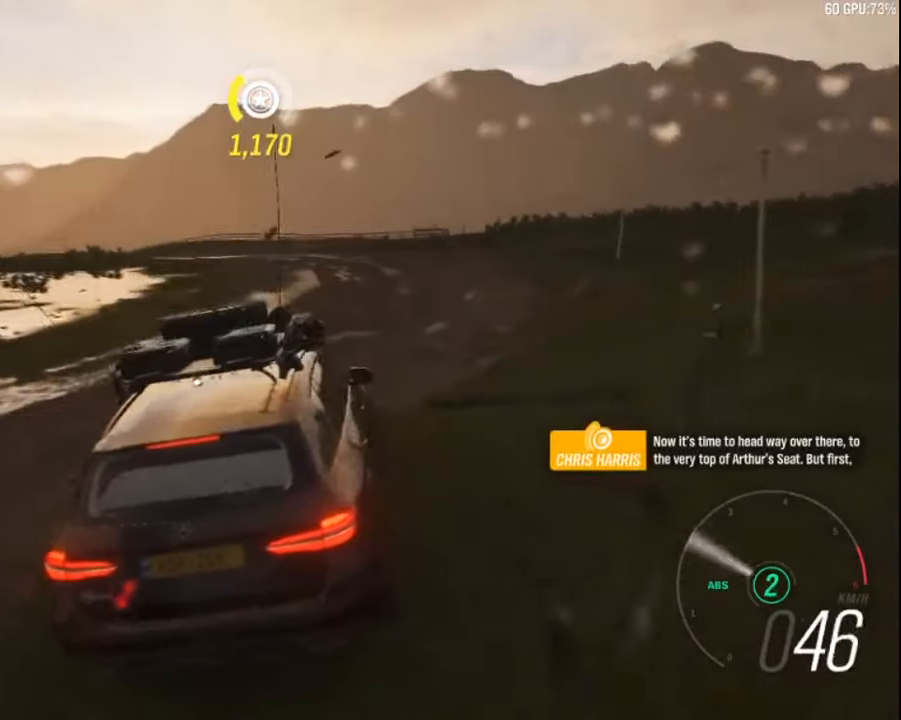
{"keys": ["right"]}
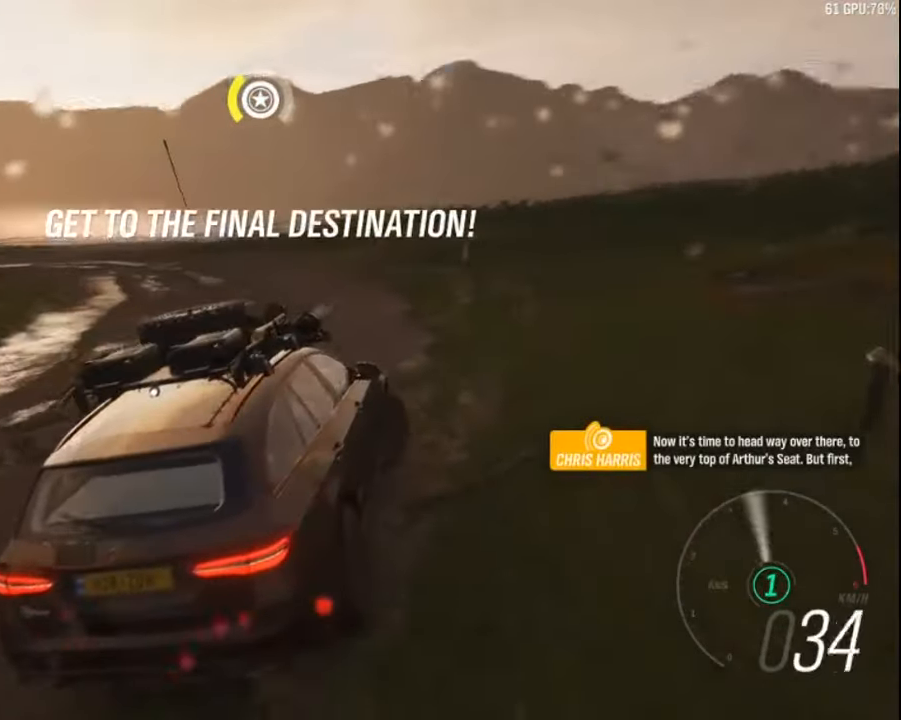
{"keys": ["right", "up"], "events": [[66, "ctrl", "down"], [183, "up", "down"], [333, "ctrl", "up"], [333, "up", "up"], [450, "up", "down"]]}